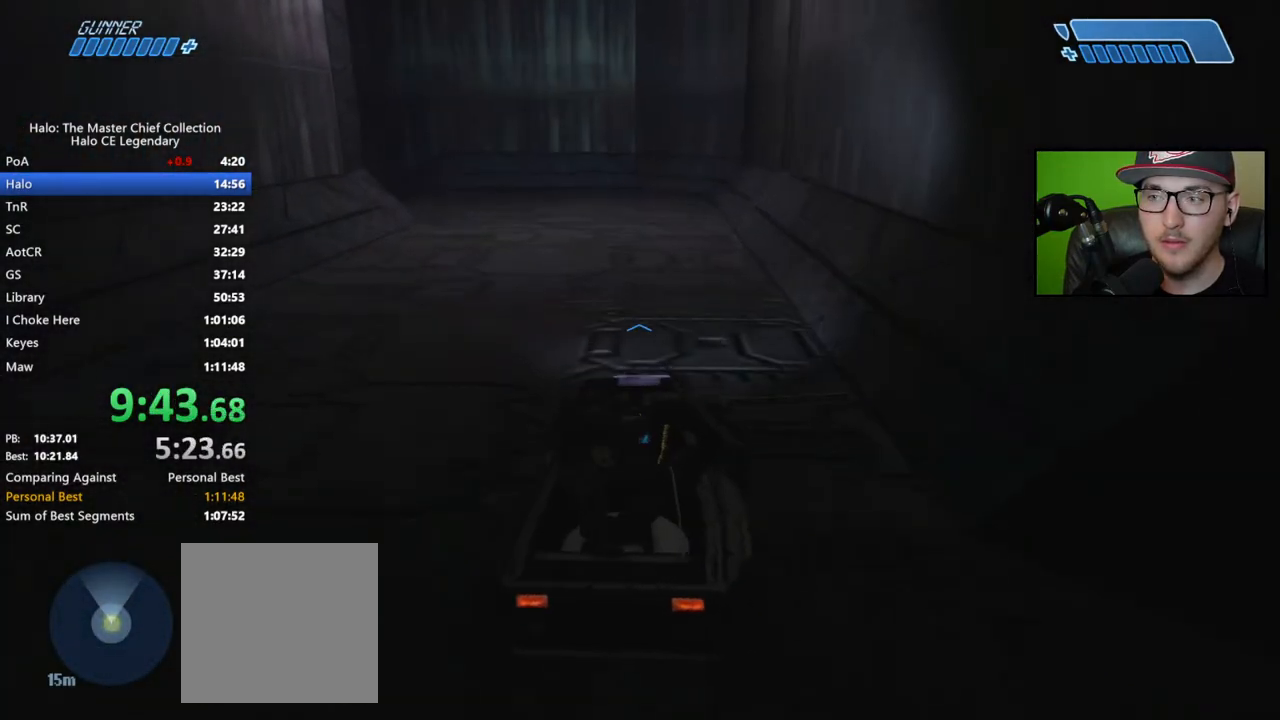
Gameplay with a controller (Xbox layout); each line is a JSON object with the inputs held at the frame after it. "events" lists button and stick changes between this image and that frame as [ms after this image, input, new state], when the widget could be followed in between.
{"buttons": [], "left_stick": "up", "right_stick": "left", "events": [[417, "right_stick", "left"]]}
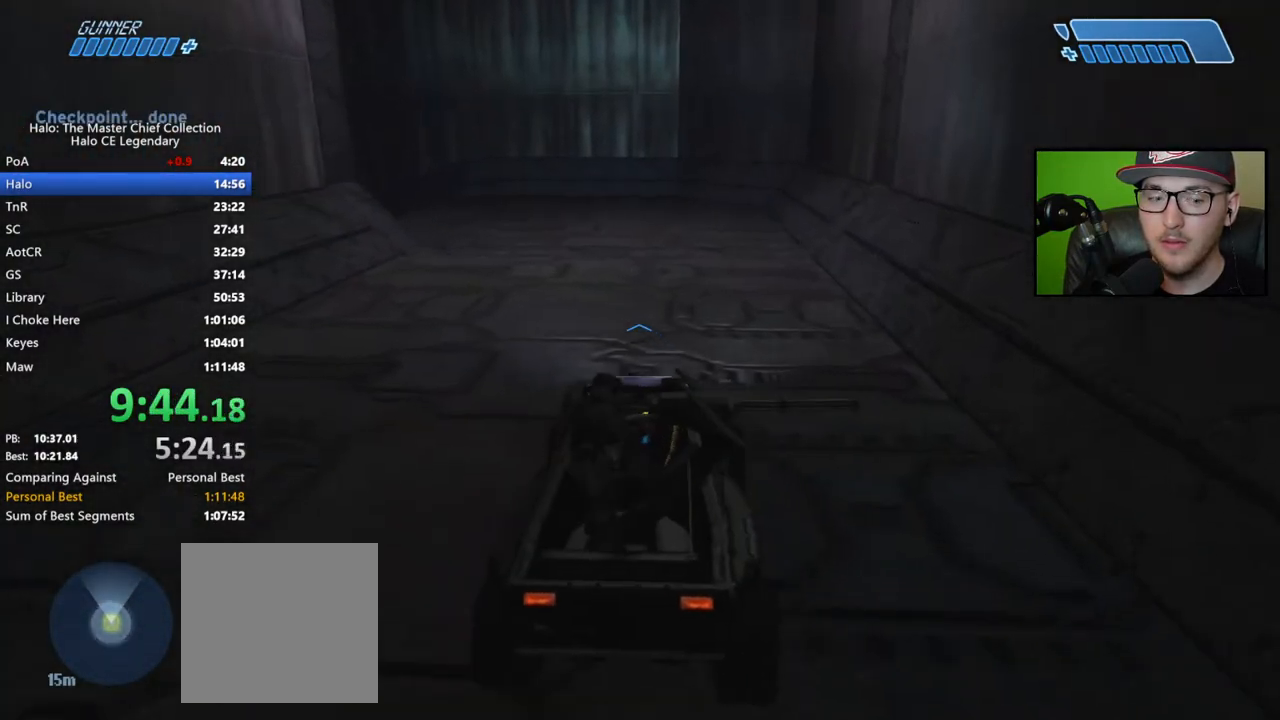
{"buttons": [], "left_stick": "up", "right_stick": "left", "events": []}
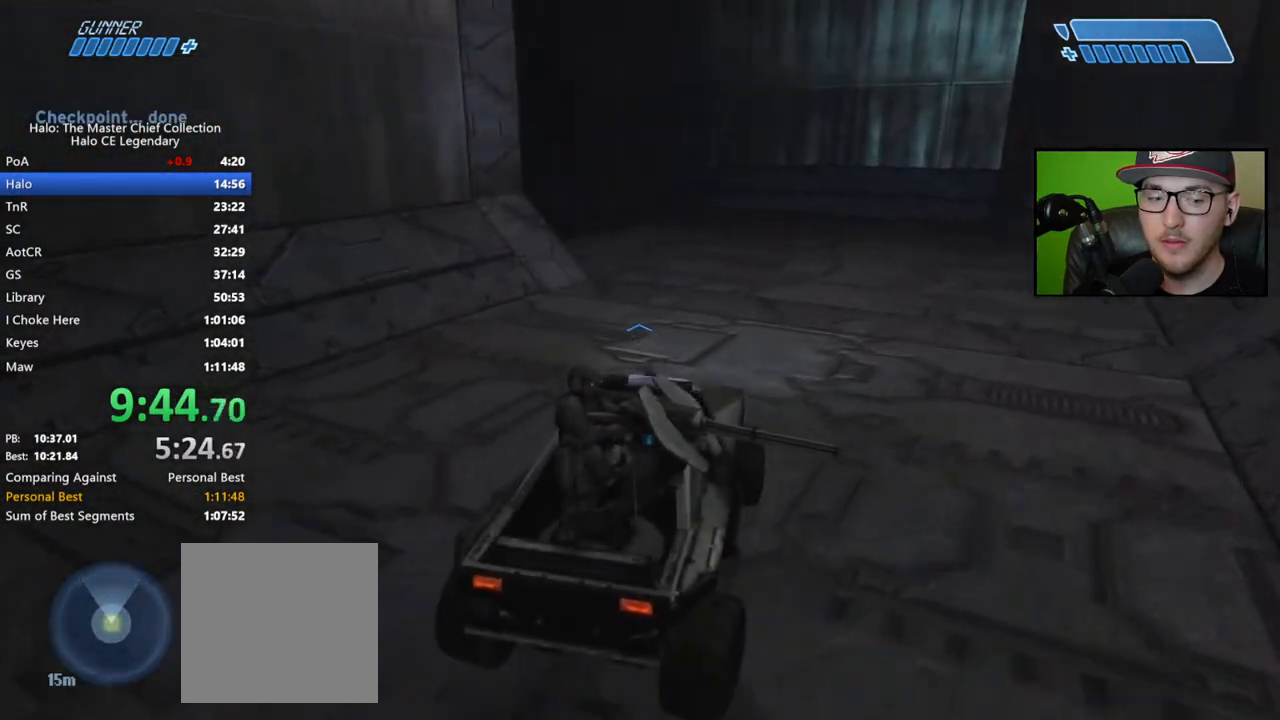
{"buttons": [], "left_stick": "up", "right_stick": "left", "events": [[217, "right_stick", "center"], [300, "right_stick", "left"]]}
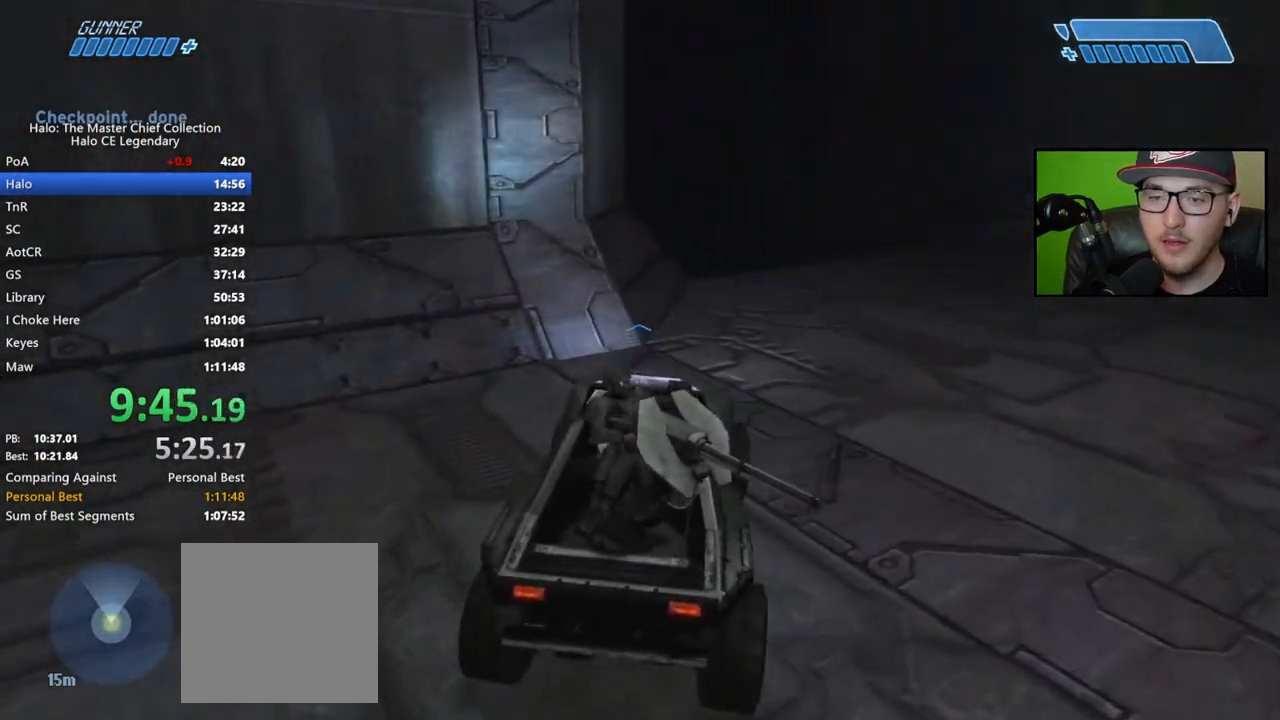
{"buttons": [], "left_stick": "up", "right_stick": "left", "events": [[83, "right_stick", "center"], [200, "right_stick", "left"]]}
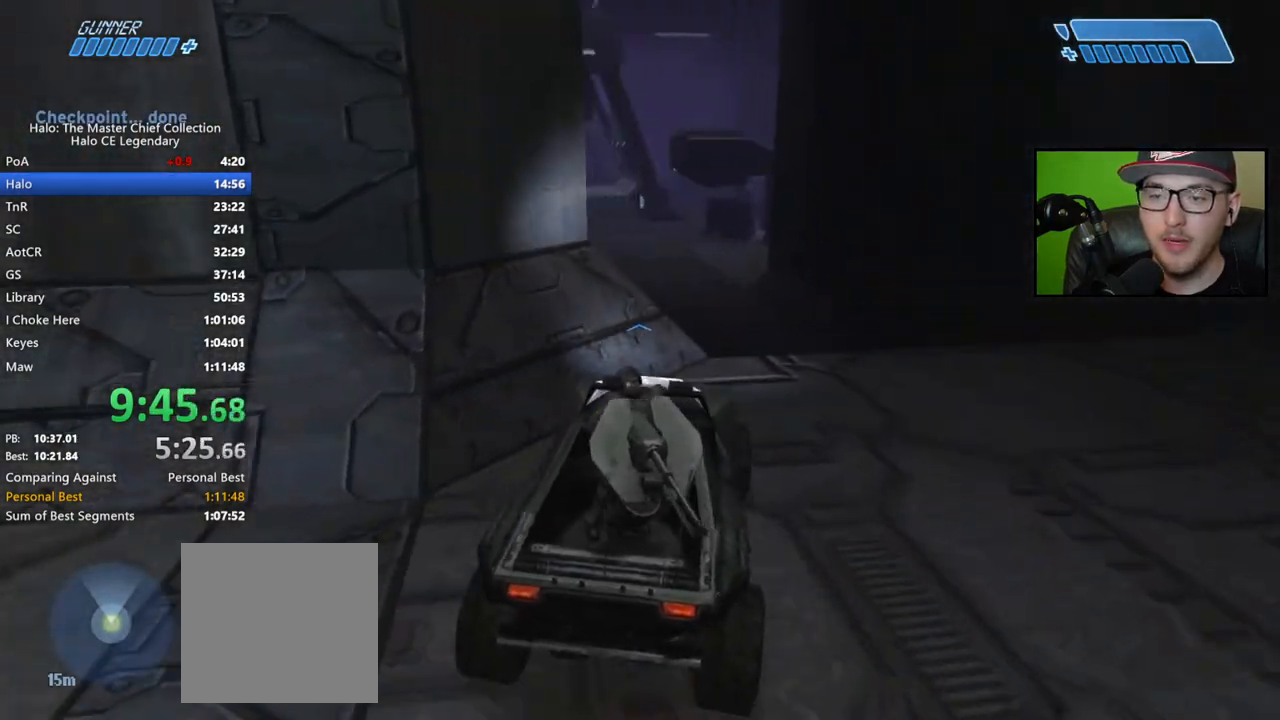
{"buttons": [], "left_stick": "up", "right_stick": "left", "events": [[33, "right_stick", "center"], [150, "right_stick", "left"]]}
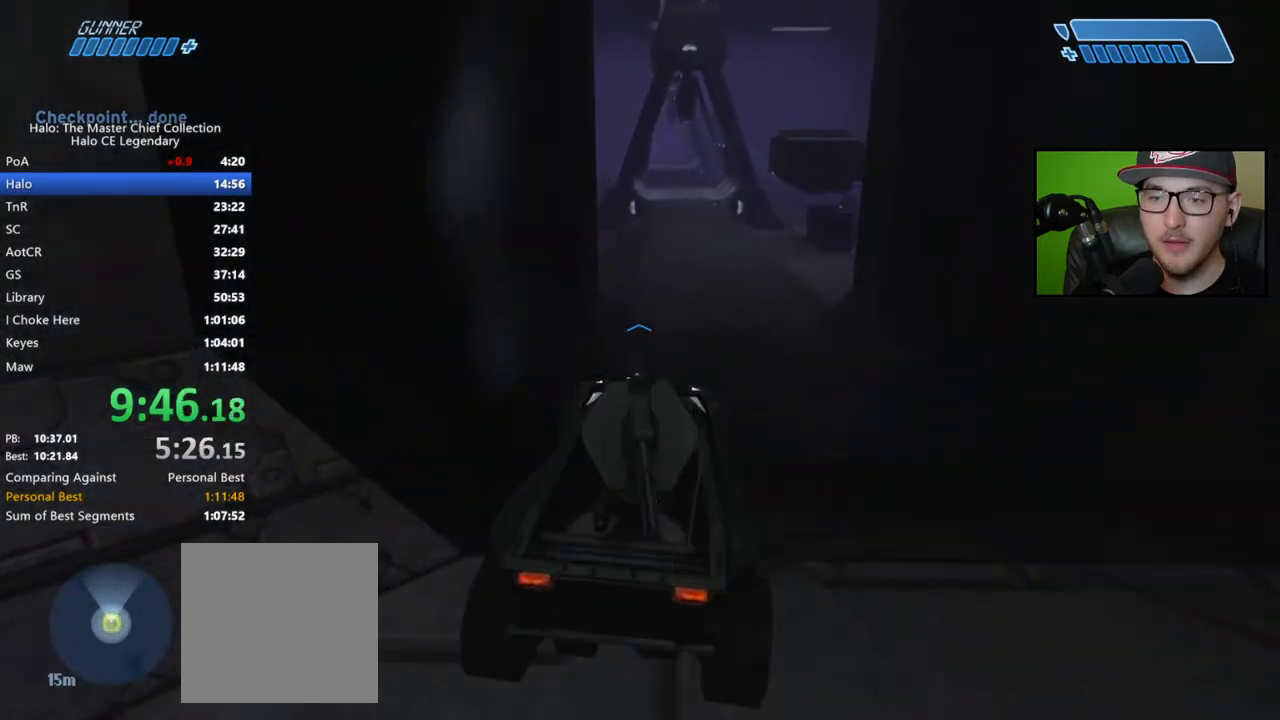
{"buttons": [], "left_stick": "up", "right_stick": "center", "events": [[350, "right_stick", "center"]]}
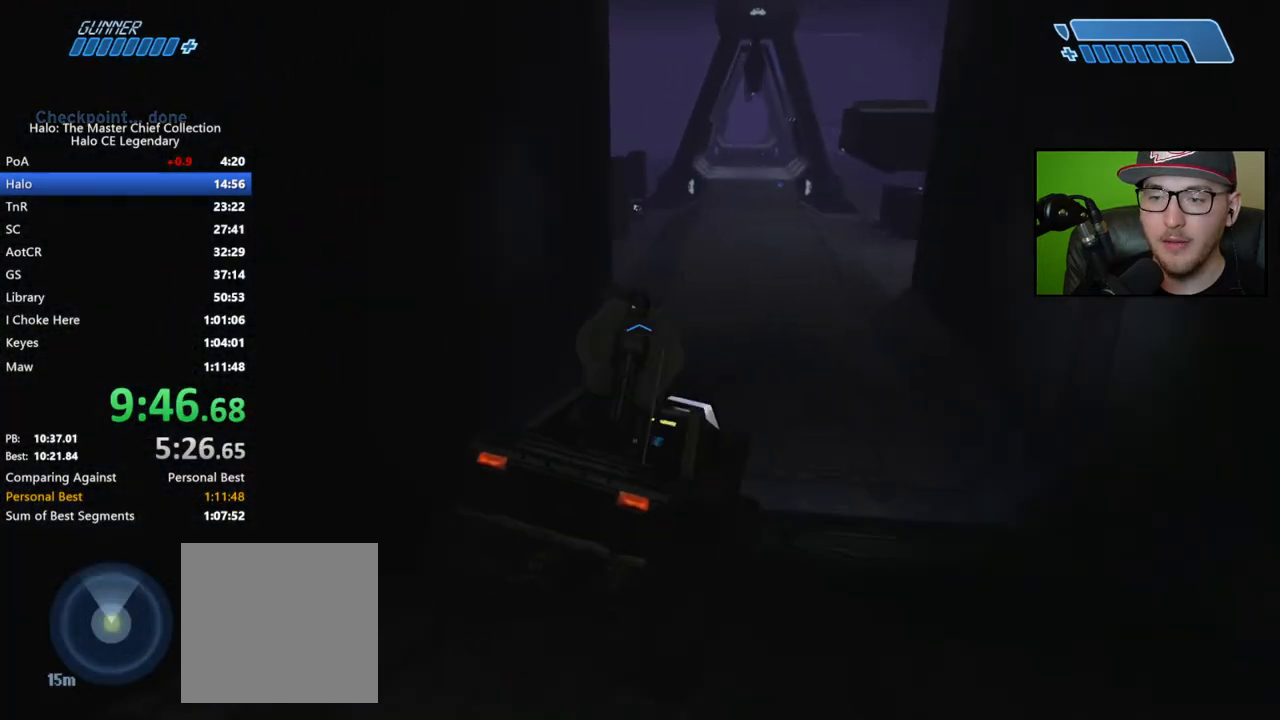
{"buttons": [], "left_stick": "up", "right_stick": "center", "events": [[117, "right_stick", "right"], [317, "right_stick", "center"]]}
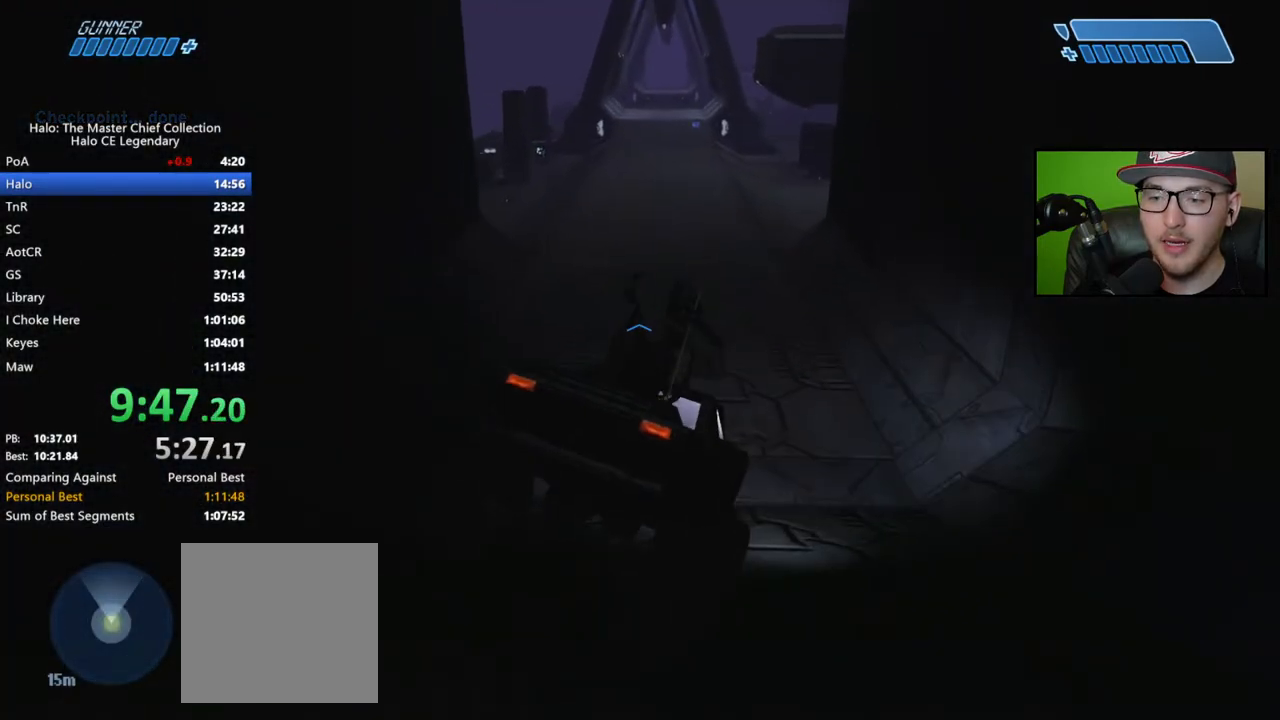
{"buttons": [], "left_stick": "up", "right_stick": "up-left", "events": [[200, "right_stick", "up-left"]]}
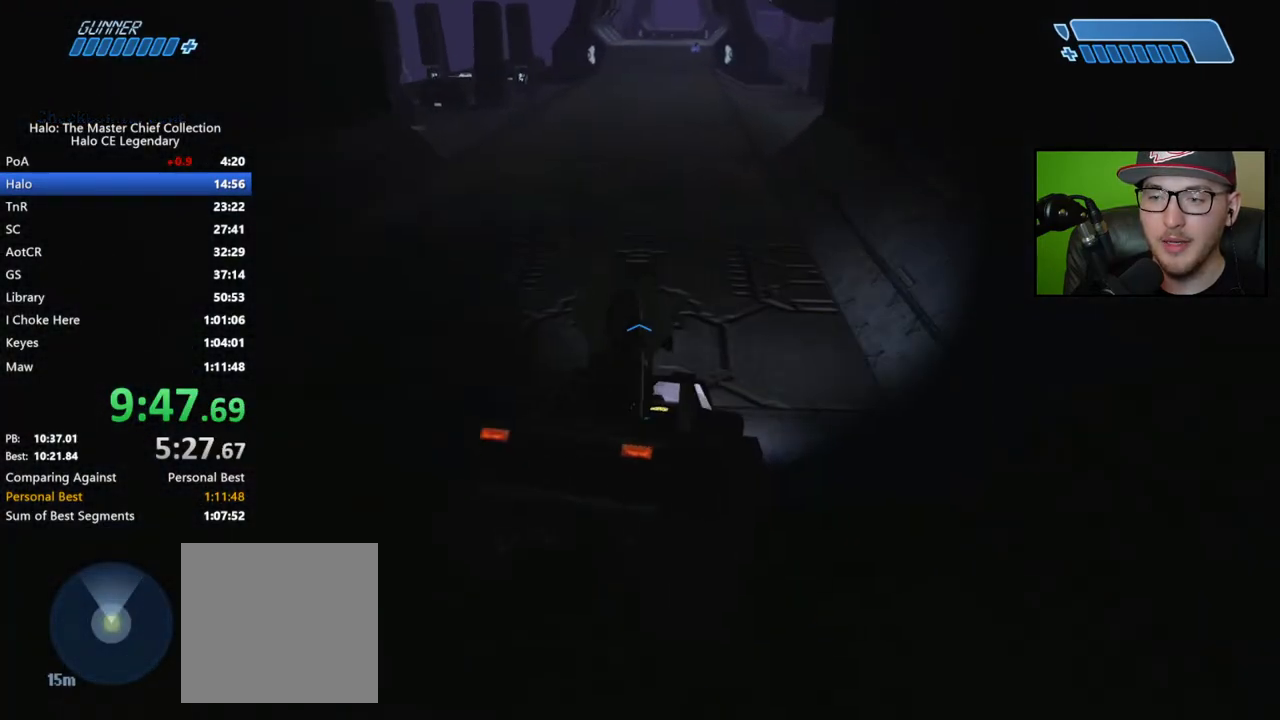
{"buttons": [], "left_stick": "up", "right_stick": "center", "events": [[133, "right_stick", "up"], [317, "right_stick", "center"]]}
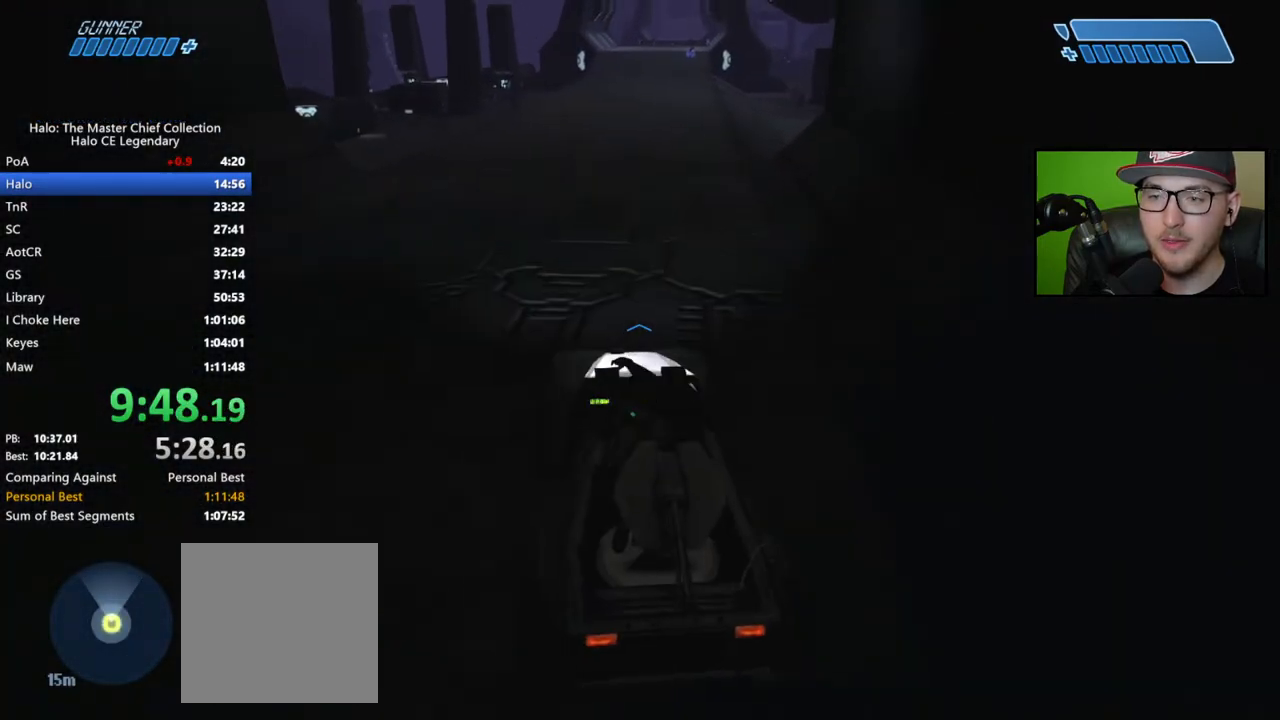
{"buttons": [], "left_stick": "up", "right_stick": "right", "events": [[17, "right_stick", "up"], [400, "right_stick", "center"], [500, "right_stick", "right"]]}
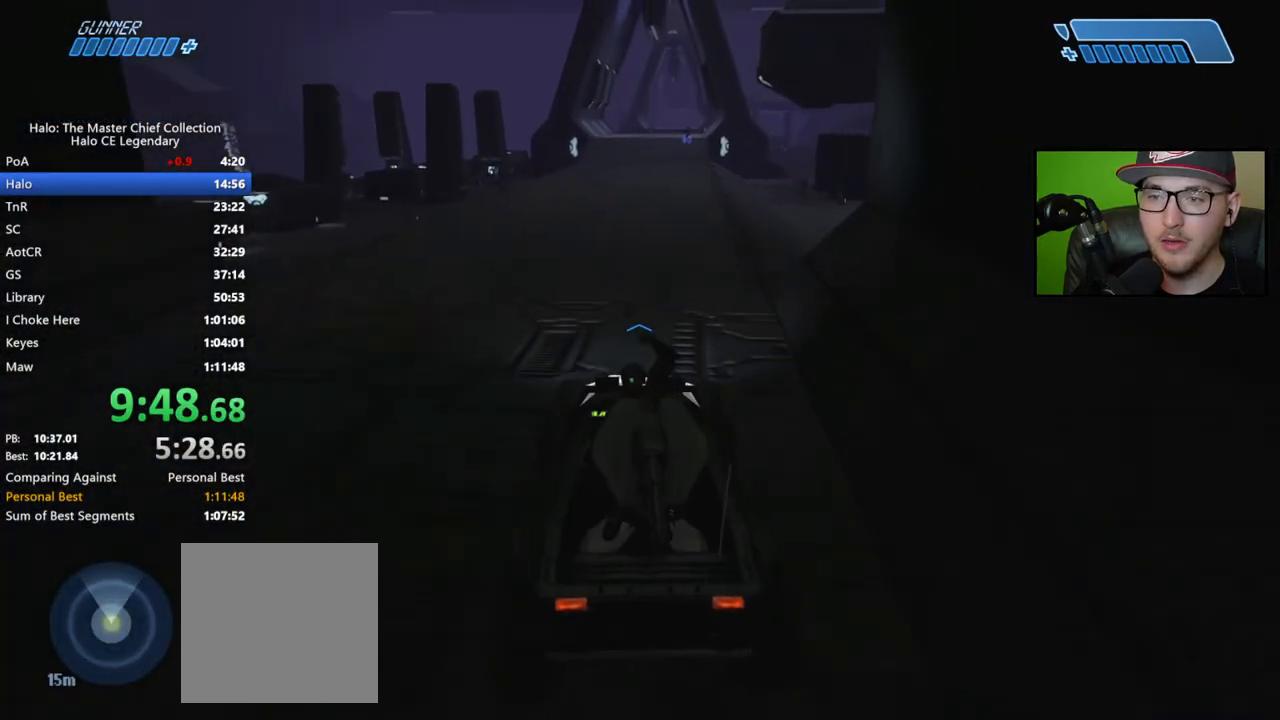
{"buttons": [], "left_stick": "up", "right_stick": "up-right", "events": [[33, "right_stick", "up-right"]]}
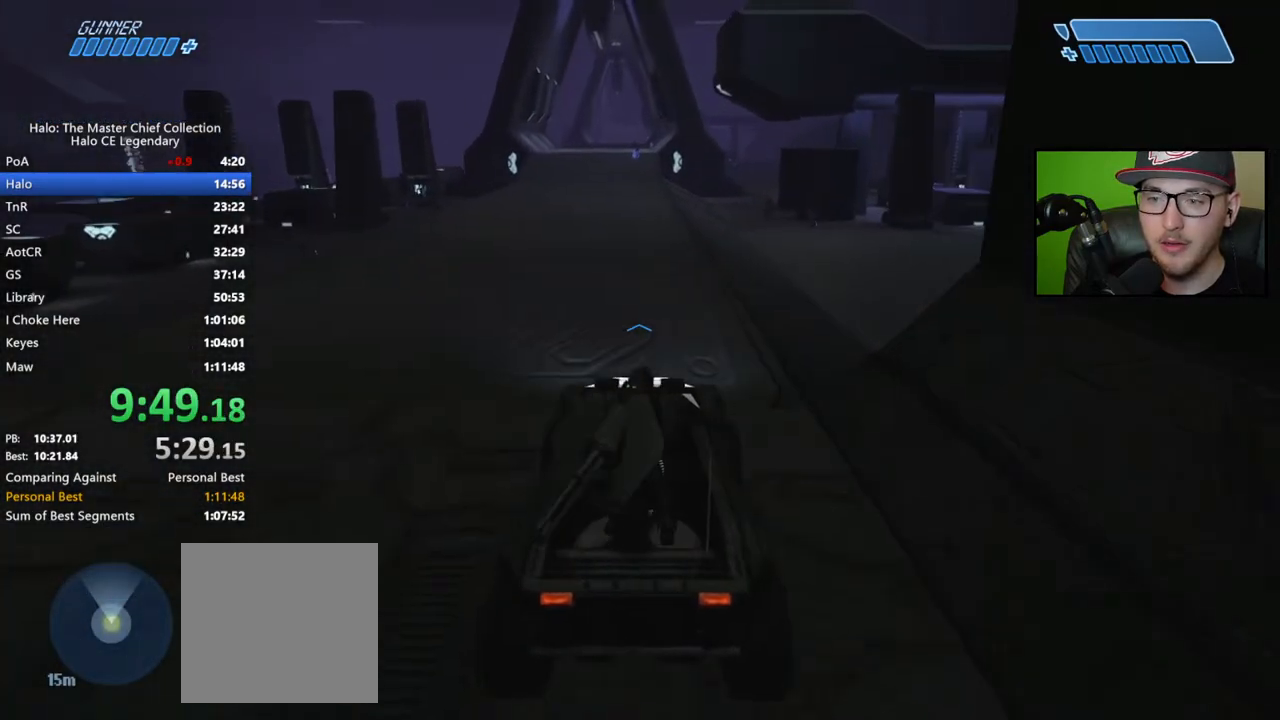
{"buttons": [], "left_stick": "up", "right_stick": "up-right", "events": []}
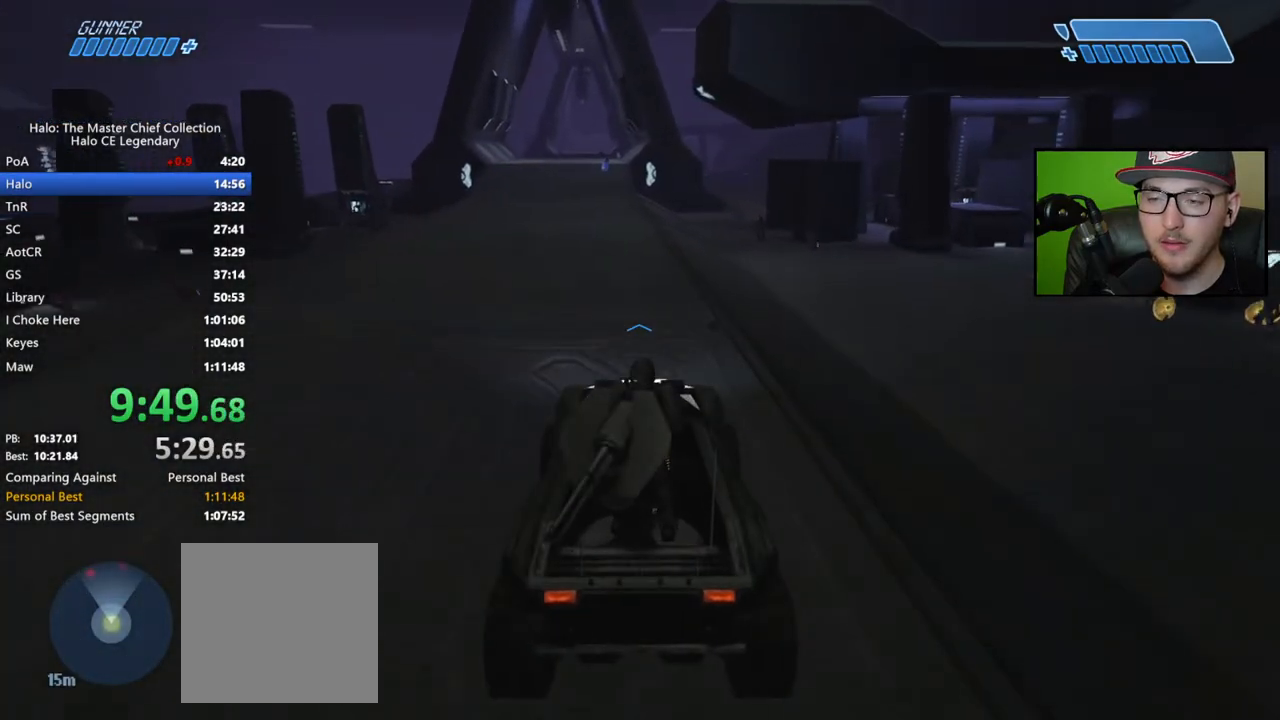
{"buttons": [], "left_stick": "up", "right_stick": "right", "events": [[267, "right_stick", "center"], [333, "right_stick", "up-right"], [433, "right_stick", "right"]]}
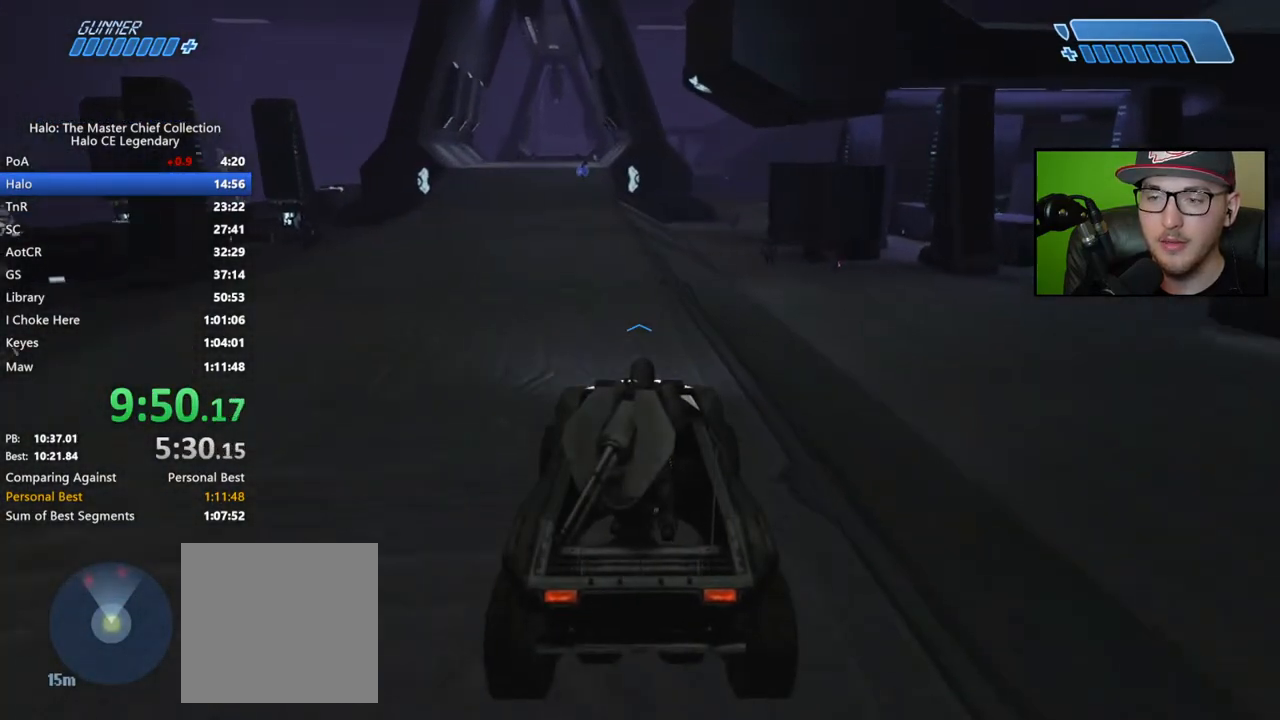
{"buttons": [], "left_stick": "up", "right_stick": "up-right", "events": [[183, "right_stick", "up-right"]]}
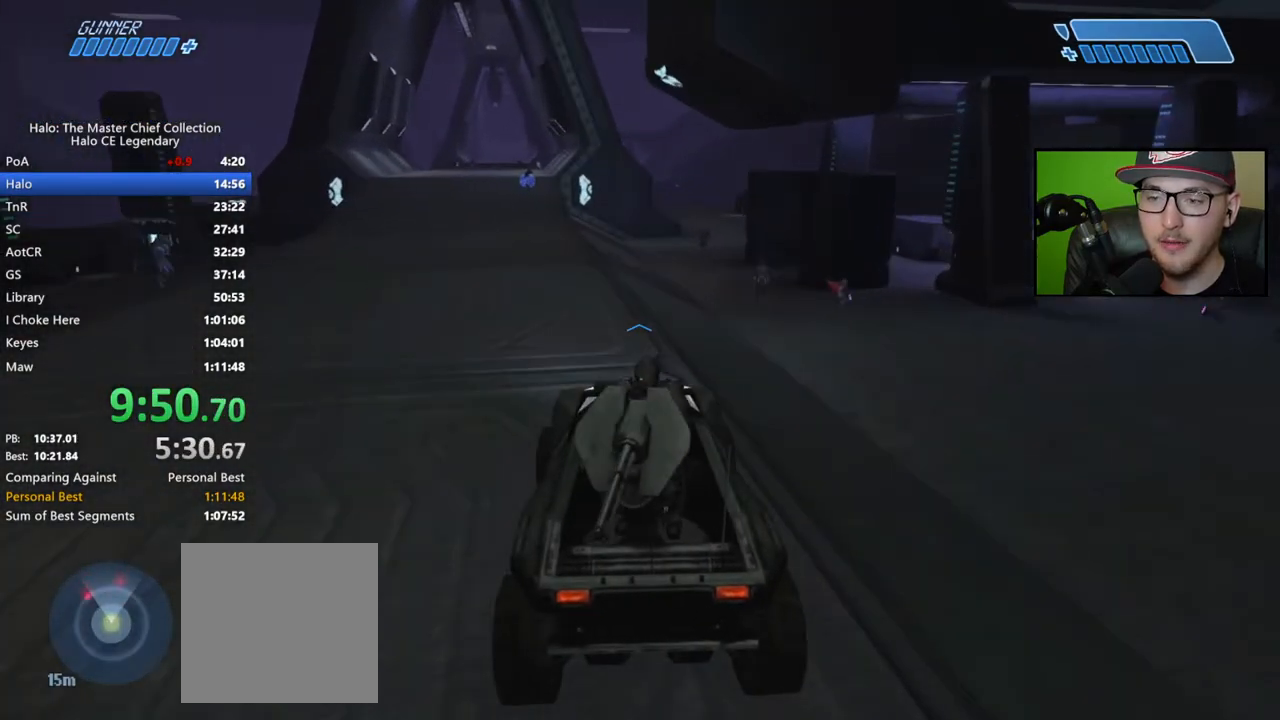
{"buttons": [], "left_stick": "up", "right_stick": "center", "events": [[400, "right_stick", "center"]]}
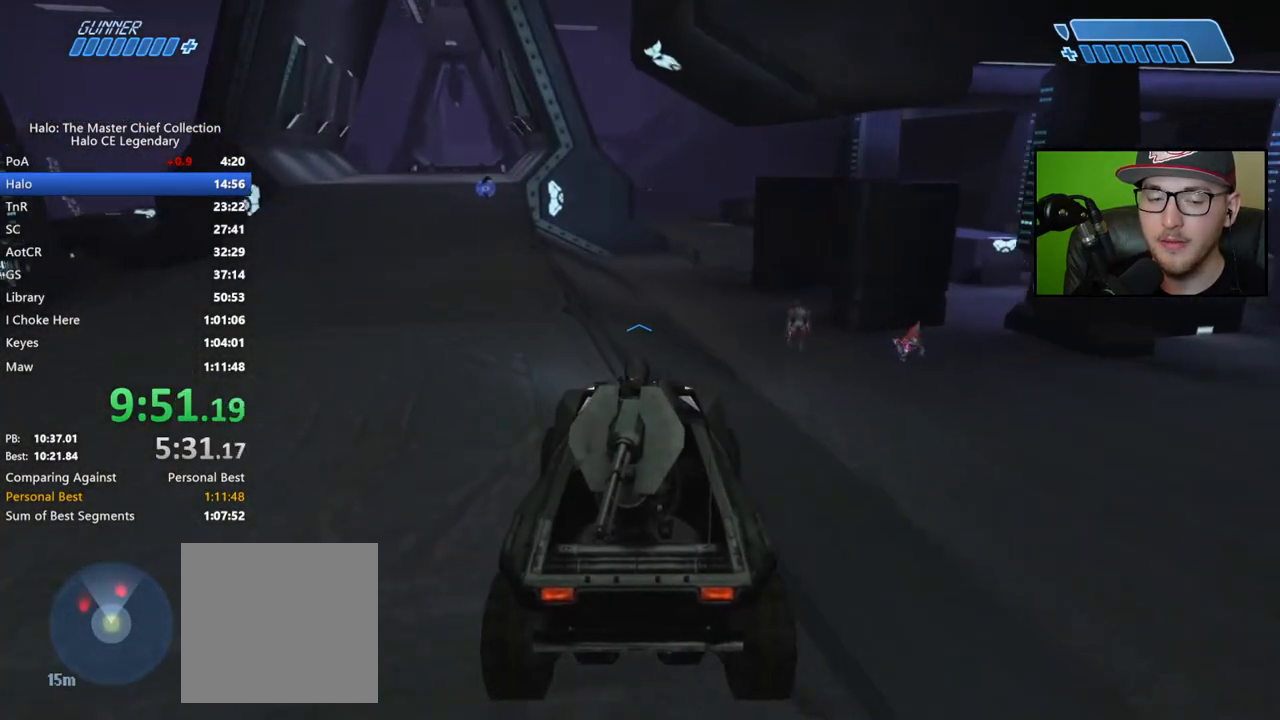
{"buttons": [], "left_stick": "up", "right_stick": "center", "events": []}
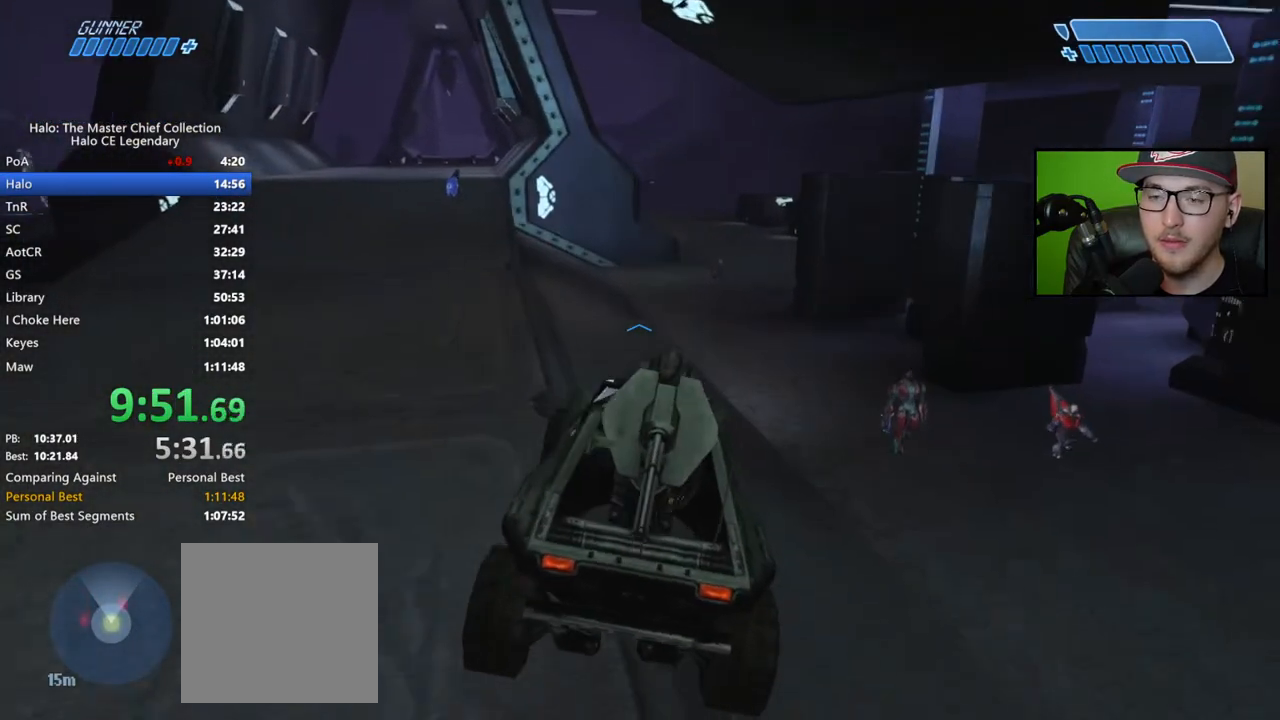
{"buttons": [], "left_stick": "up", "right_stick": "right", "events": [[67, "right_stick", "right"], [267, "right_stick", "center"], [450, "right_stick", "right"]]}
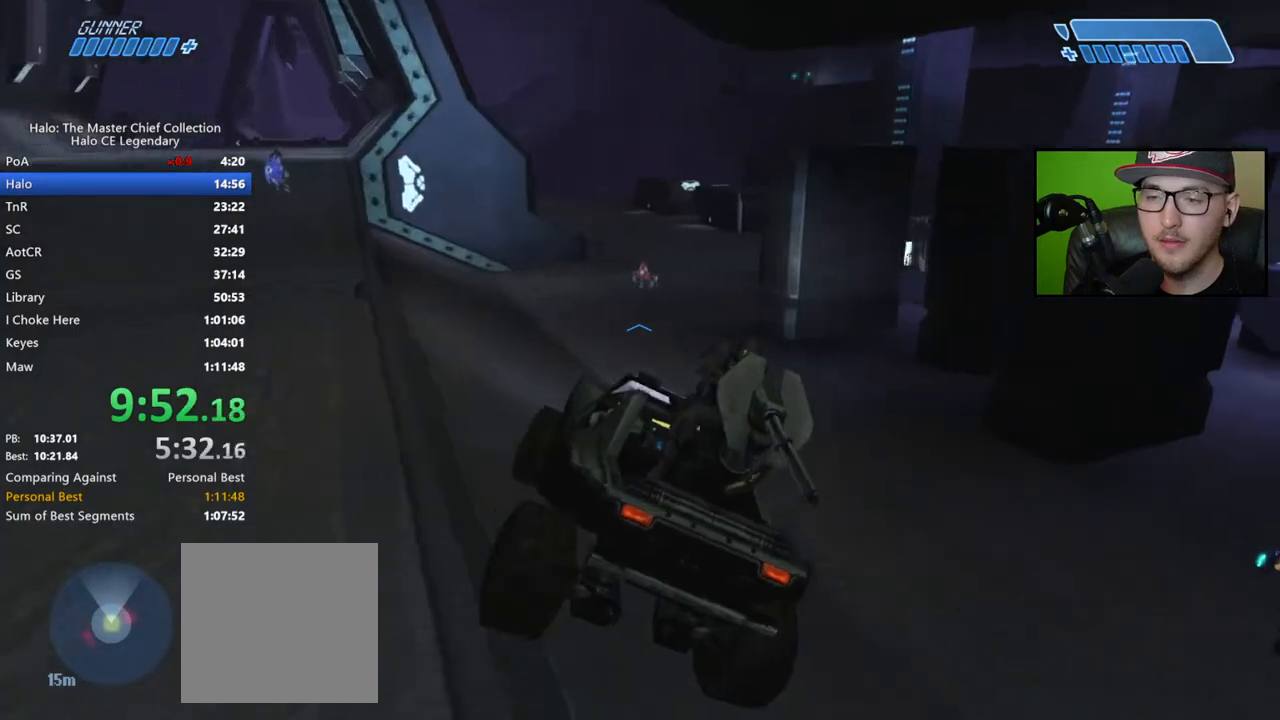
{"buttons": [], "left_stick": "up", "right_stick": "center", "events": [[100, "right_stick", "center"]]}
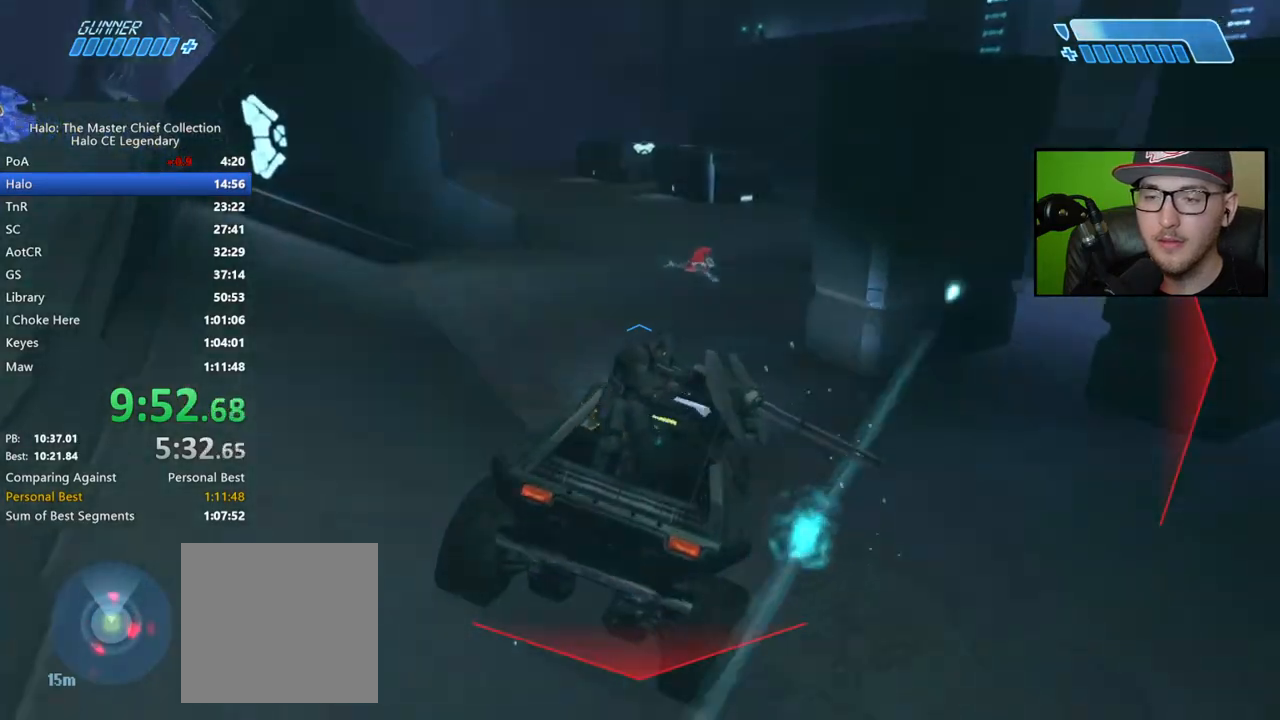
{"buttons": [], "left_stick": "up", "right_stick": "left", "events": [[50, "right_stick", "left"], [283, "right_stick", "center"], [417, "right_stick", "left"]]}
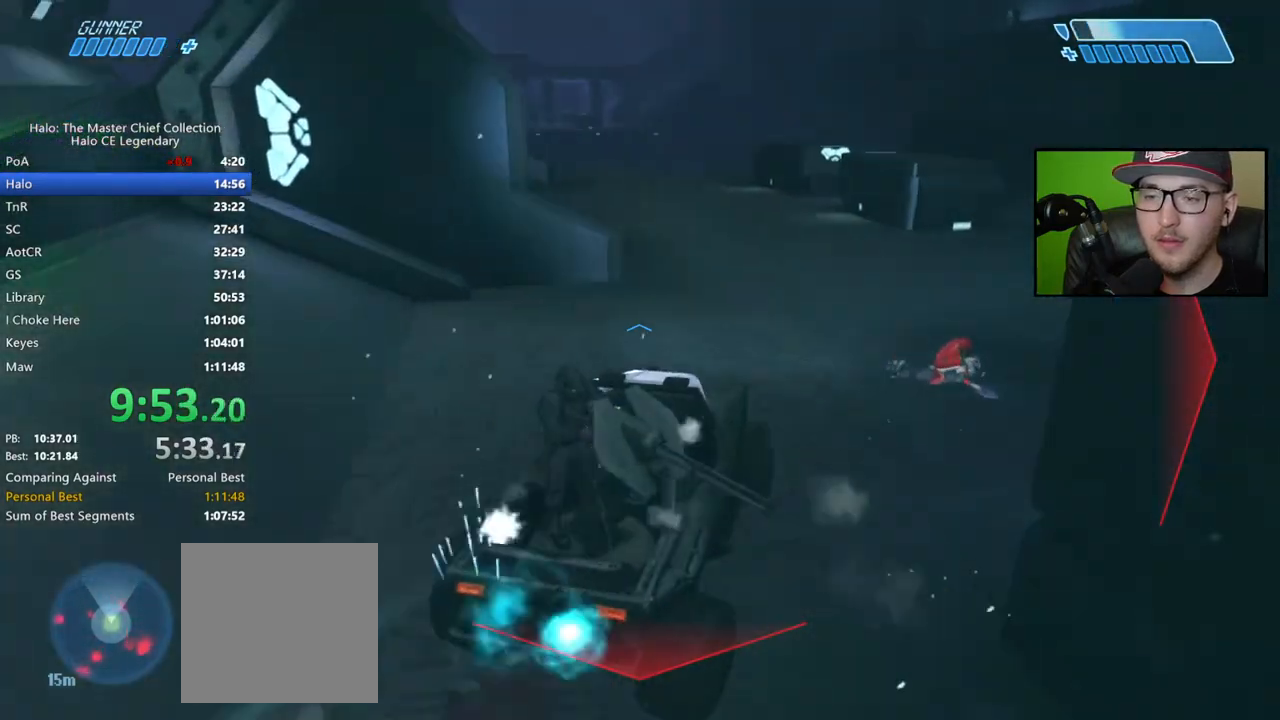
{"buttons": [], "left_stick": "up", "right_stick": "left", "events": [[83, "right_stick", "center"], [183, "right_stick", "left"], [350, "right_stick", "center"], [483, "right_stick", "left"]]}
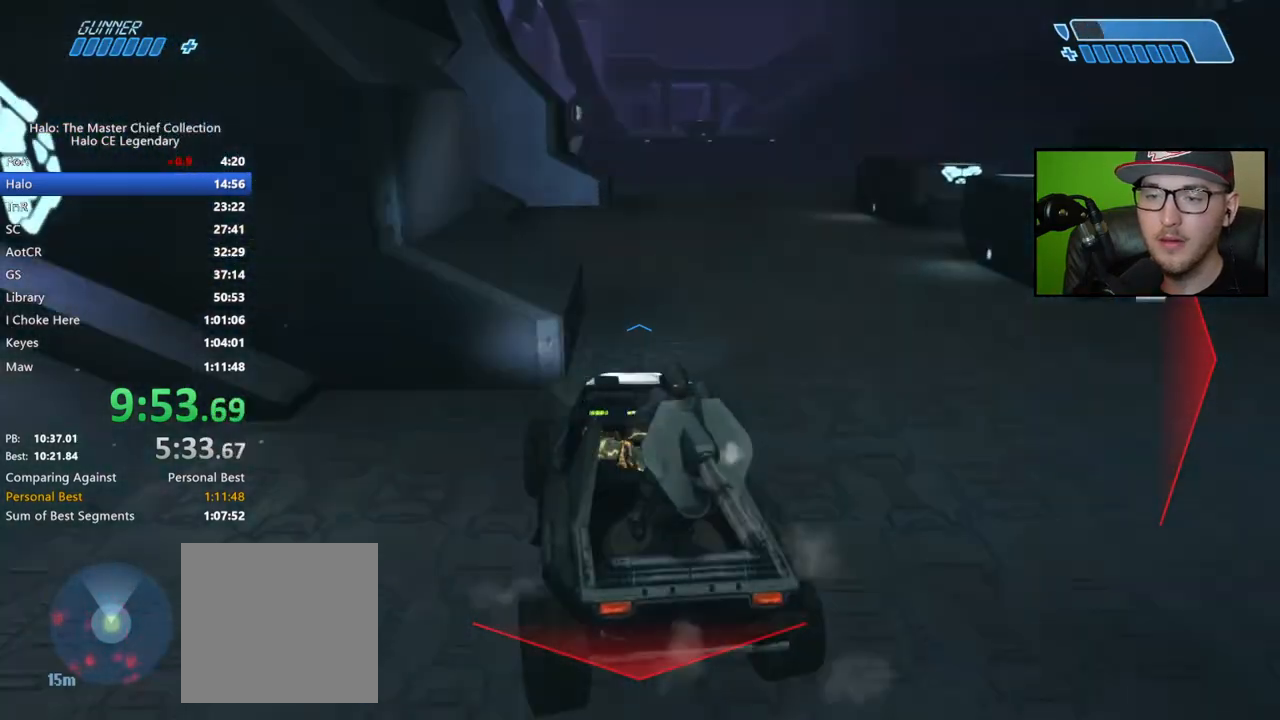
{"buttons": [], "left_stick": "up", "right_stick": "center", "events": [[117, "right_stick", "center"]]}
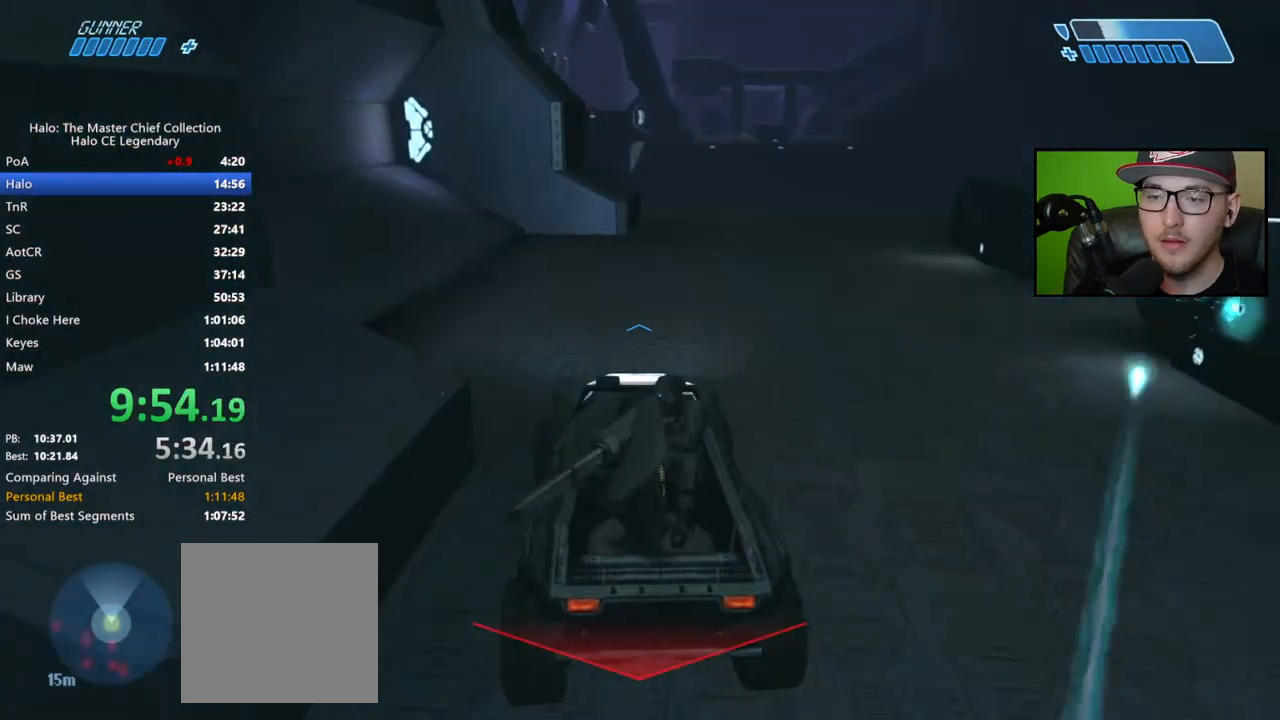
{"buttons": [], "left_stick": "up", "right_stick": "right", "events": [[217, "right_stick", "right"]]}
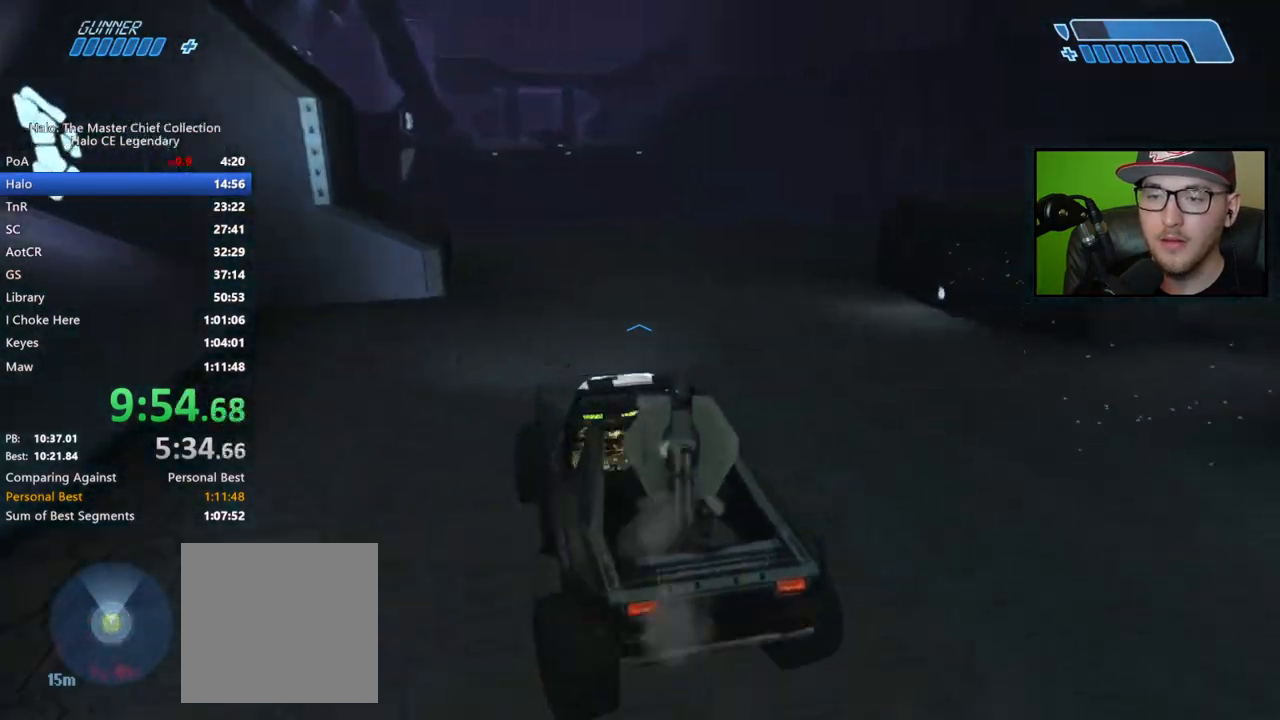
{"buttons": [], "left_stick": "up", "right_stick": "right", "events": [[283, "left_stick", "center"], [417, "left_stick", "up"]]}
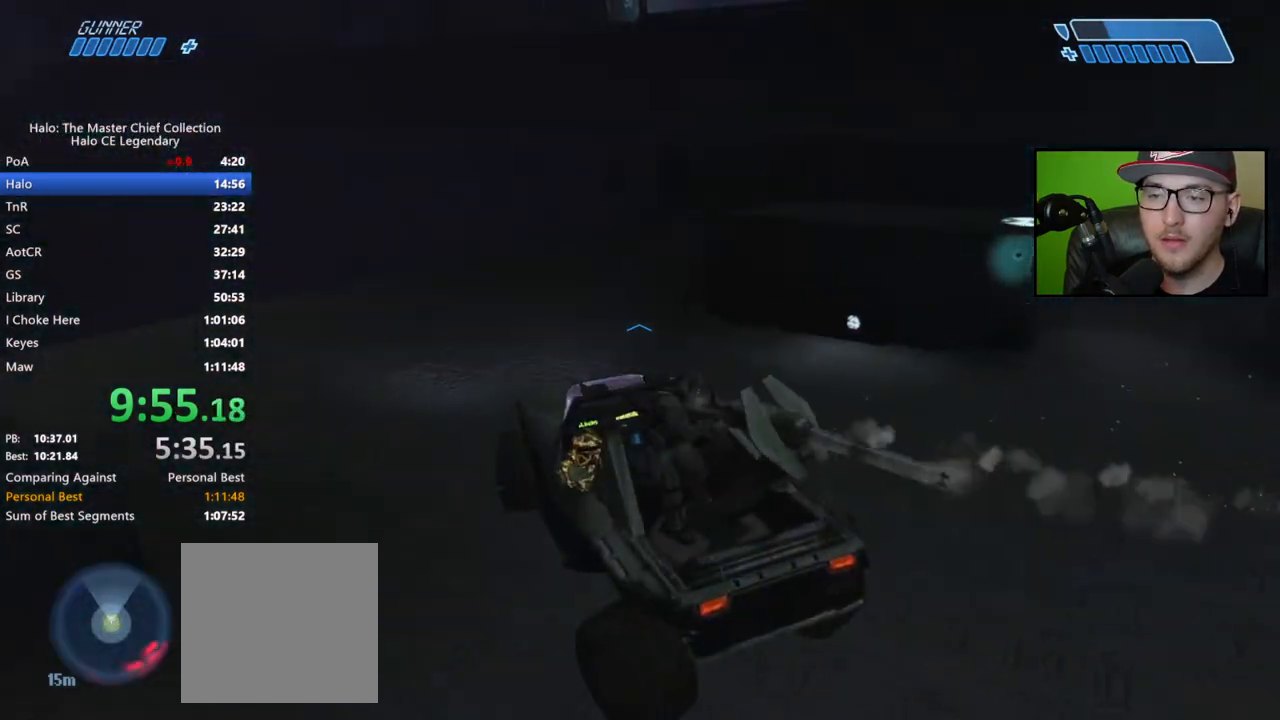
{"buttons": [], "left_stick": "up", "right_stick": "right", "events": [[100, "right_stick", "center"], [217, "right_stick", "right"]]}
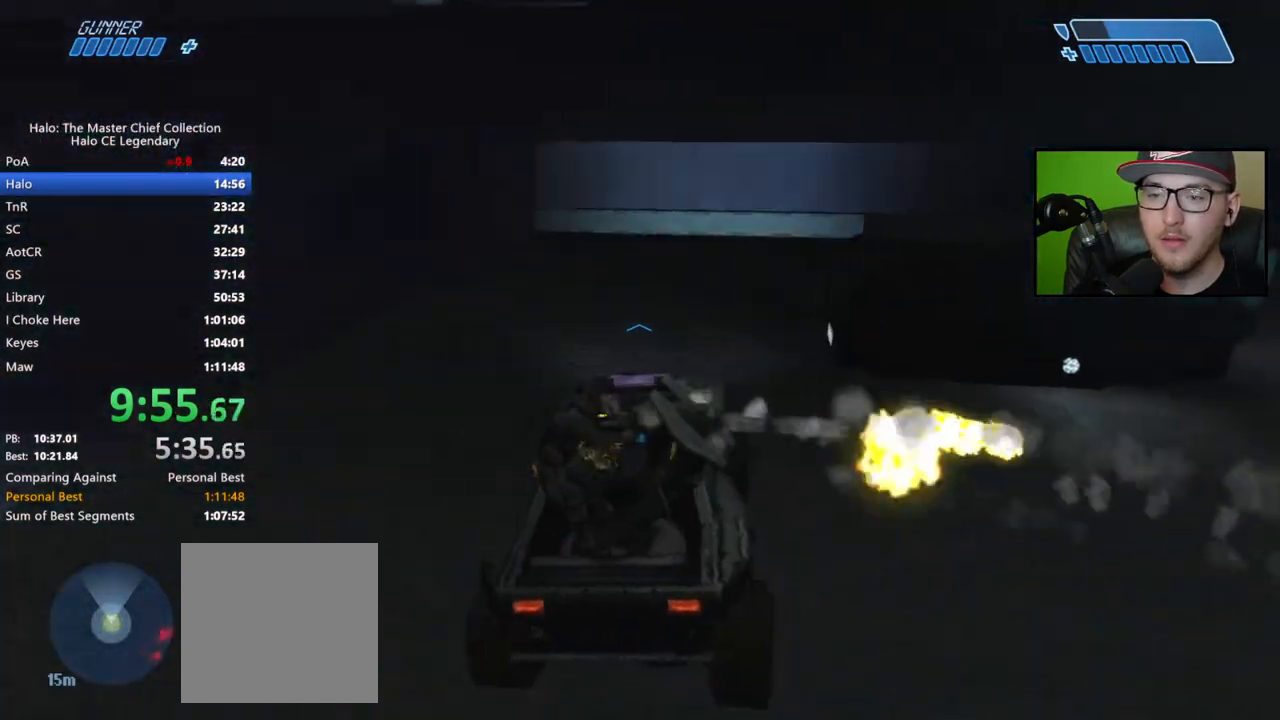
{"buttons": [], "left_stick": "up", "right_stick": "right", "events": [[233, "right_stick", "center"], [500, "right_stick", "right"]]}
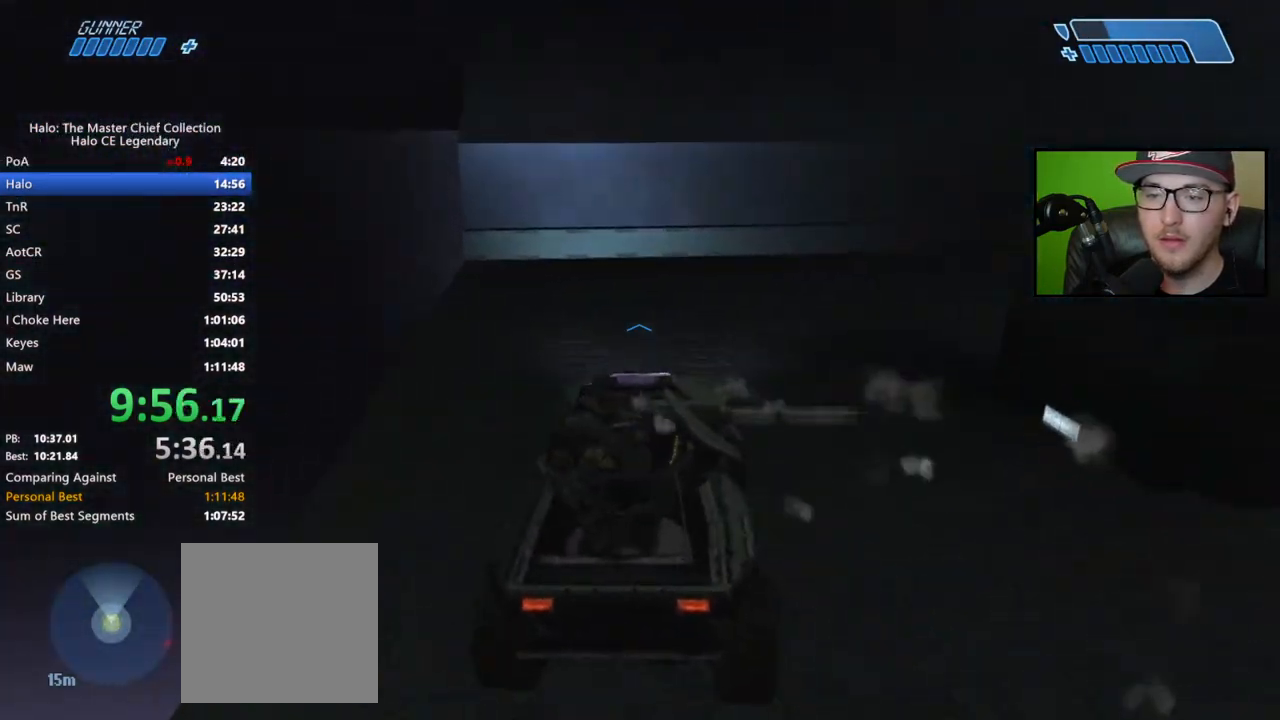
{"buttons": ["X"], "left_stick": "up-left", "right_stick": "right", "events": [[50, "X", "down"], [333, "left_stick", "up-left"]]}
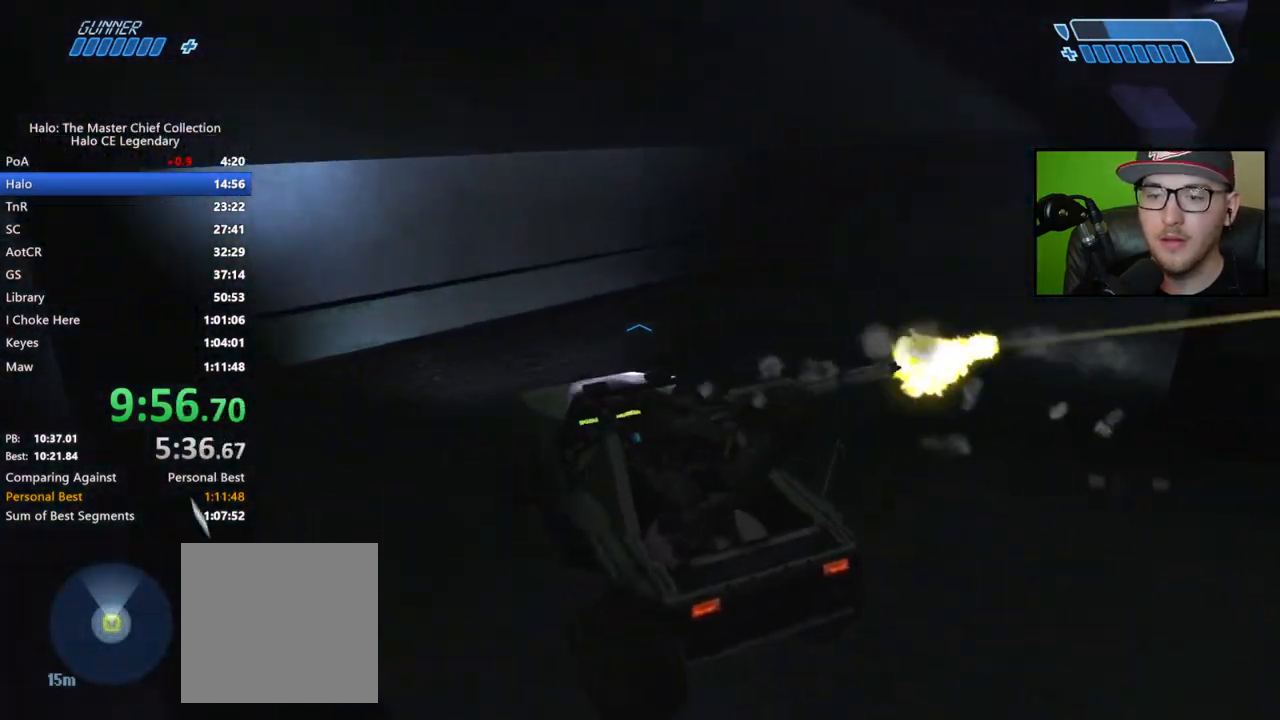
{"buttons": ["A"], "left_stick": "up-left", "right_stick": "center", "events": [[300, "X", "up"], [333, "A", "down"], [350, "right_stick", "center"]]}
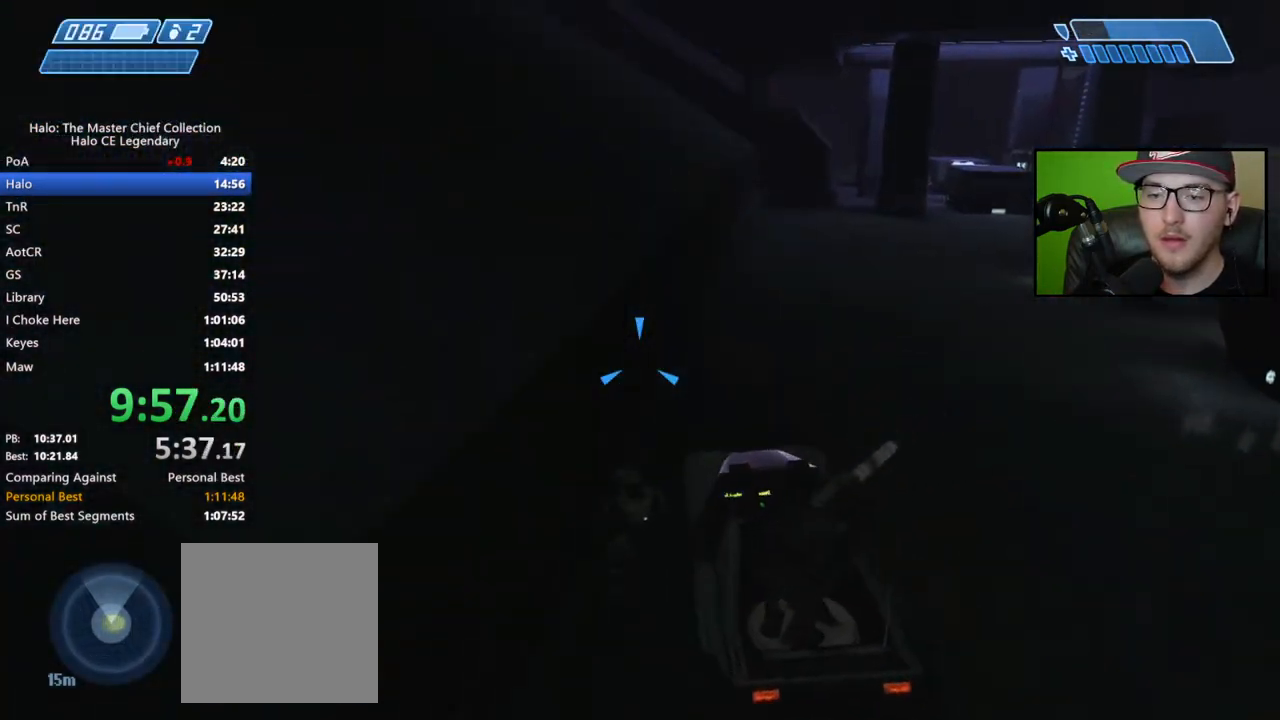
{"buttons": [], "left_stick": "up-left", "right_stick": "center", "events": [[200, "right_stick", "left"], [233, "A", "up"], [300, "L3", "down"], [367, "right_stick", "center"], [417, "L1", "down"], [467, "L1", "up"], [467, "L3", "up"]]}
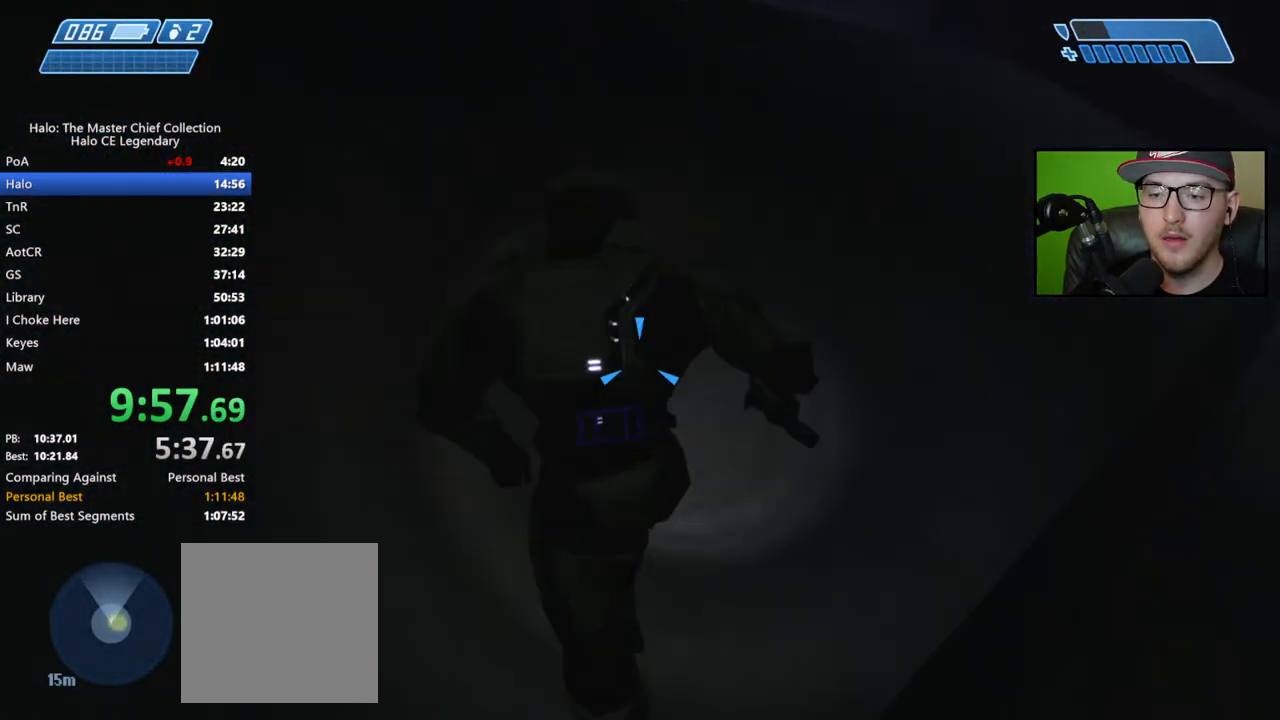
{"buttons": [], "left_stick": "up-left", "right_stick": "center", "events": [[117, "right_stick", "up-left"], [383, "right_stick", "center"]]}
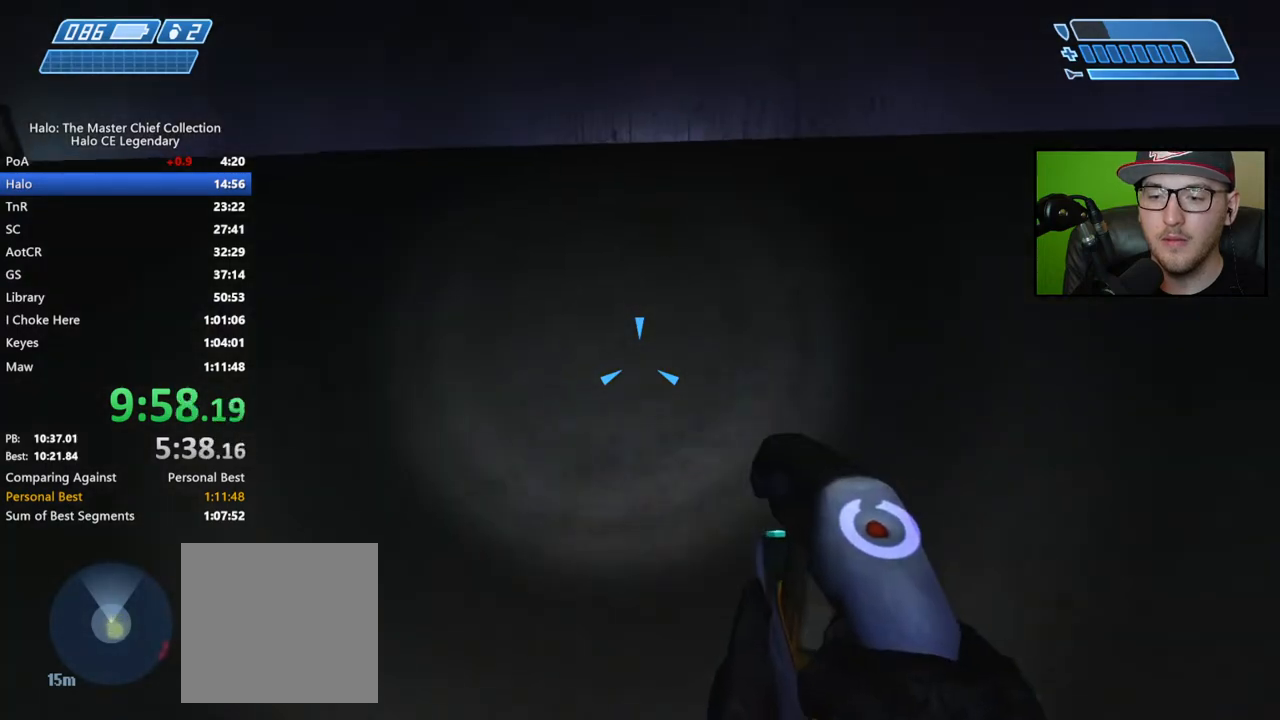
{"buttons": [], "left_stick": "up", "right_stick": "up-left", "events": [[133, "right_stick", "up-left"], [233, "left_stick", "up"], [283, "right_stick", "center"], [467, "right_stick", "up-left"]]}